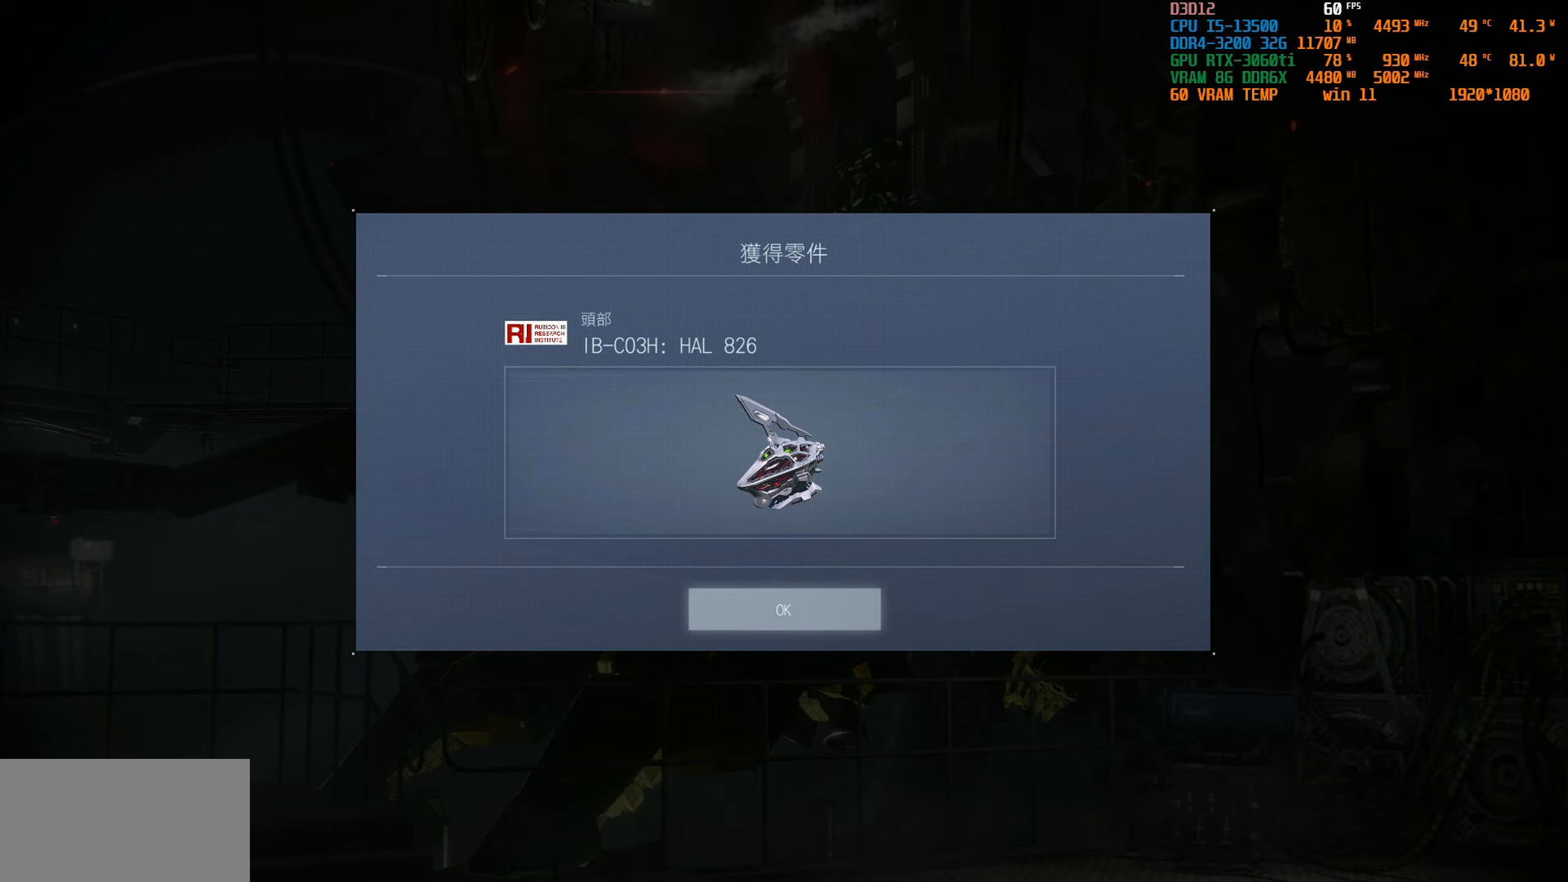
Gameplay with a controller (PlayStation layout); each line is a JSON object with the inputs held at the frame after it. "events" lists button and stick changes between this image and that frame as [ms after this image, input, new state], when the widget could be followed in between.
{"buttons": [], "left_stick": "center", "right_stick": "center", "events": [[50, "CROSS", "down"], [167, "CROSS", "up"]]}
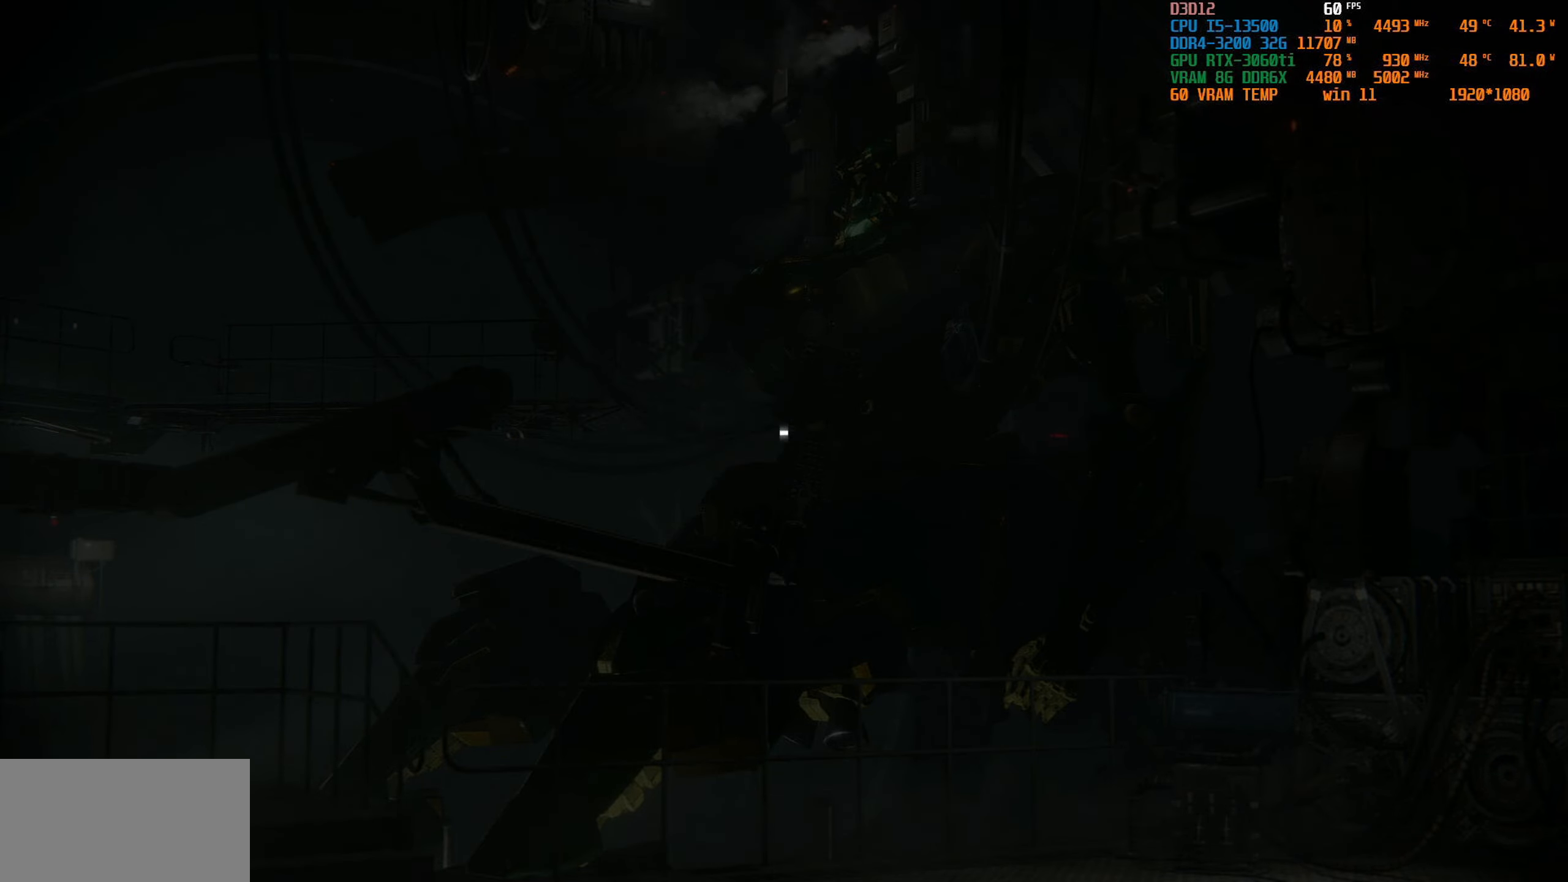
{"buttons": [], "left_stick": "center", "right_stick": "center", "events": []}
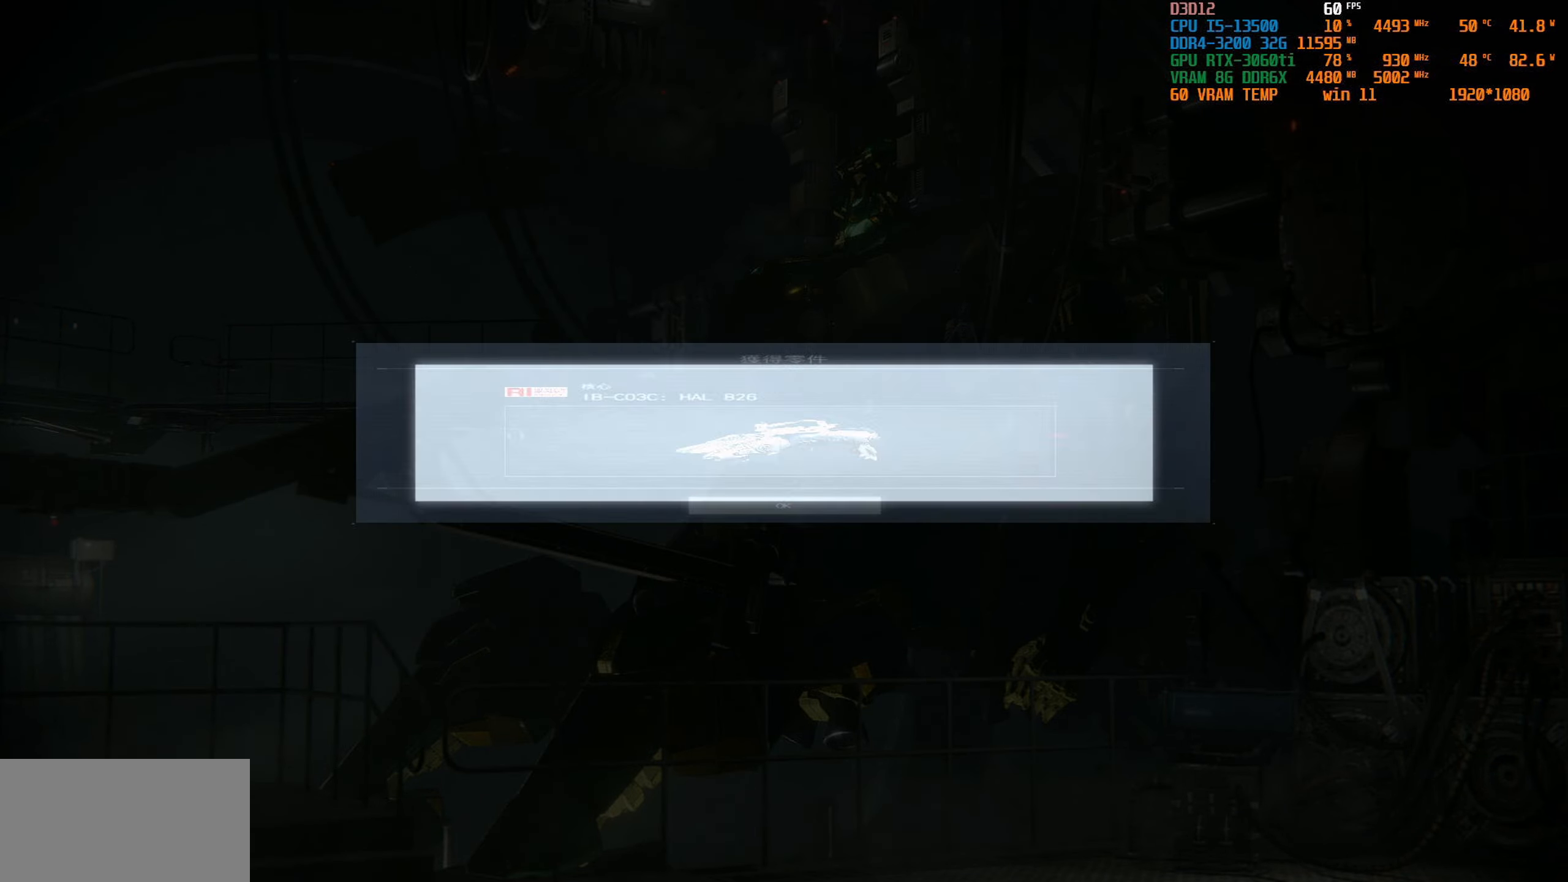
{"buttons": [], "left_stick": "center", "right_stick": "center", "events": []}
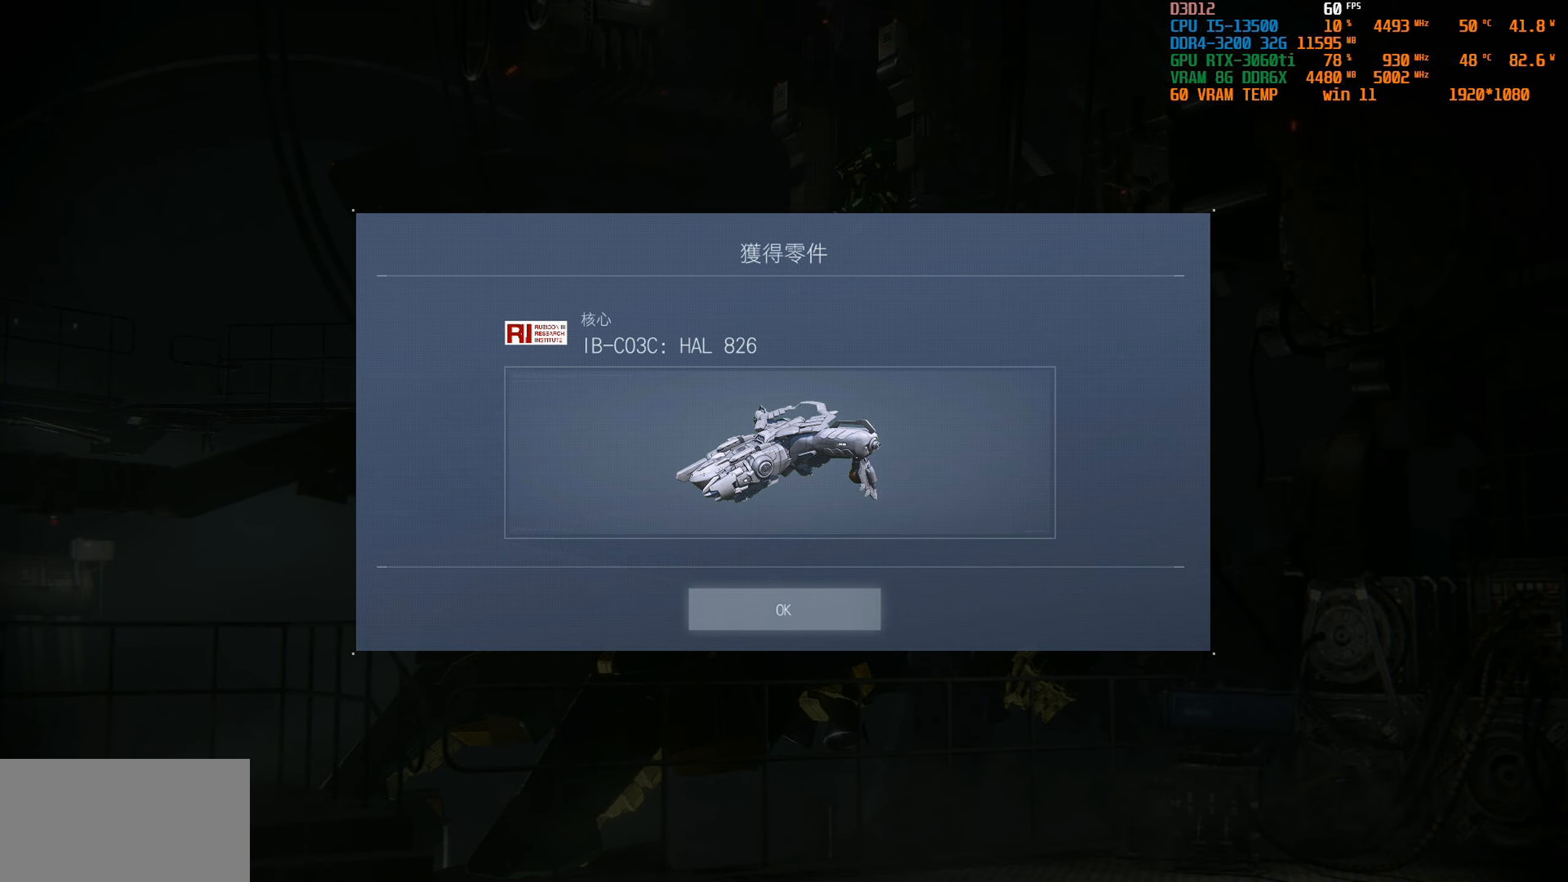
{"buttons": [], "left_stick": "center", "right_stick": "center", "events": [[84, "CROSS", "down"], [217, "CROSS", "up"]]}
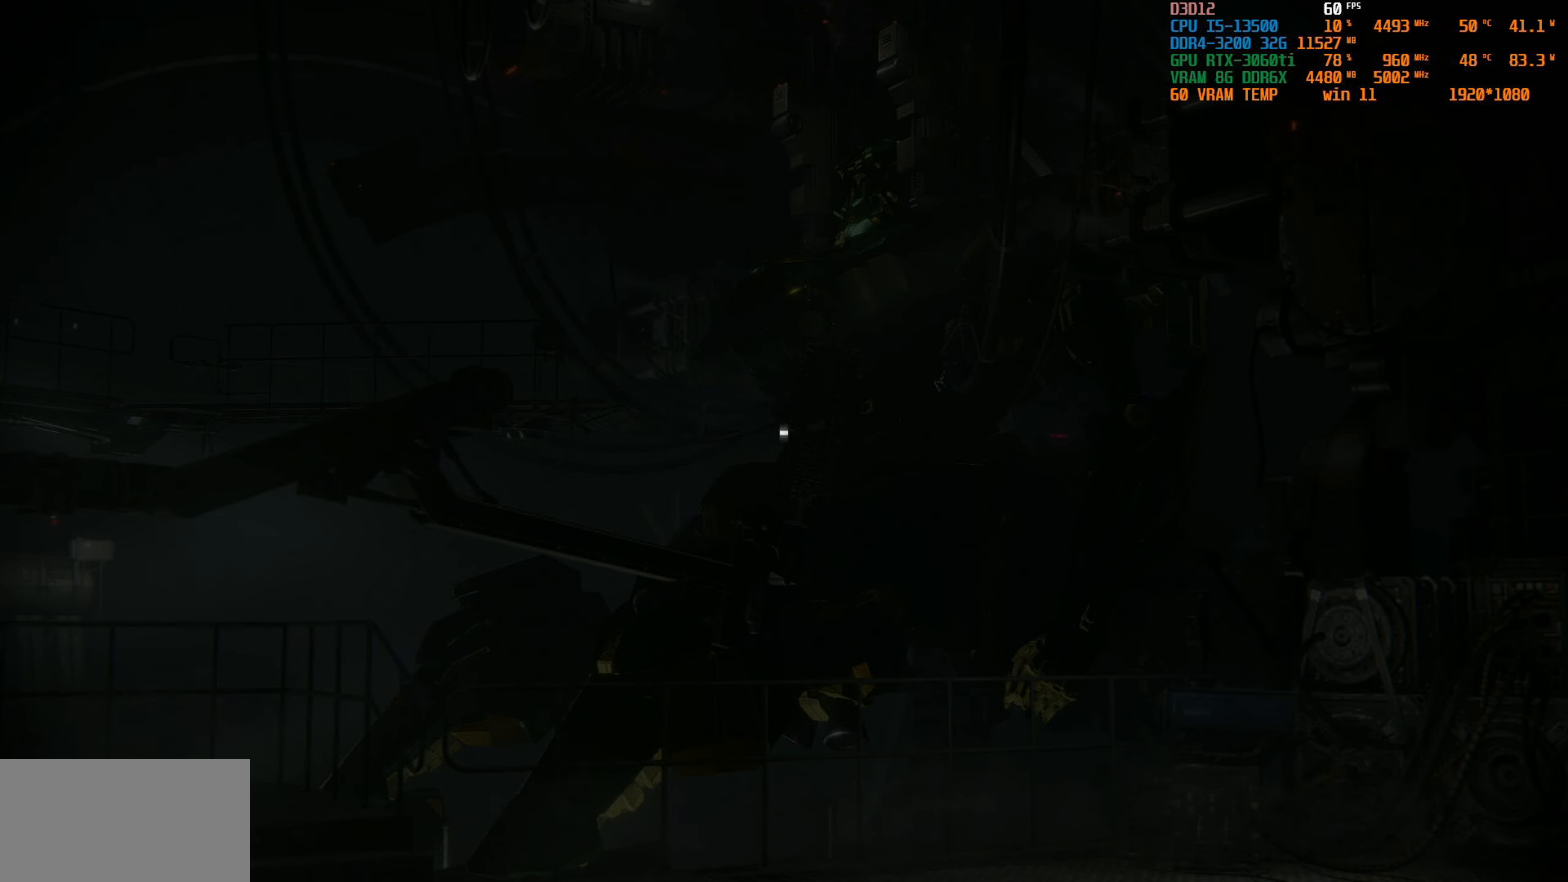
{"buttons": [], "left_stick": "center", "right_stick": "center", "events": []}
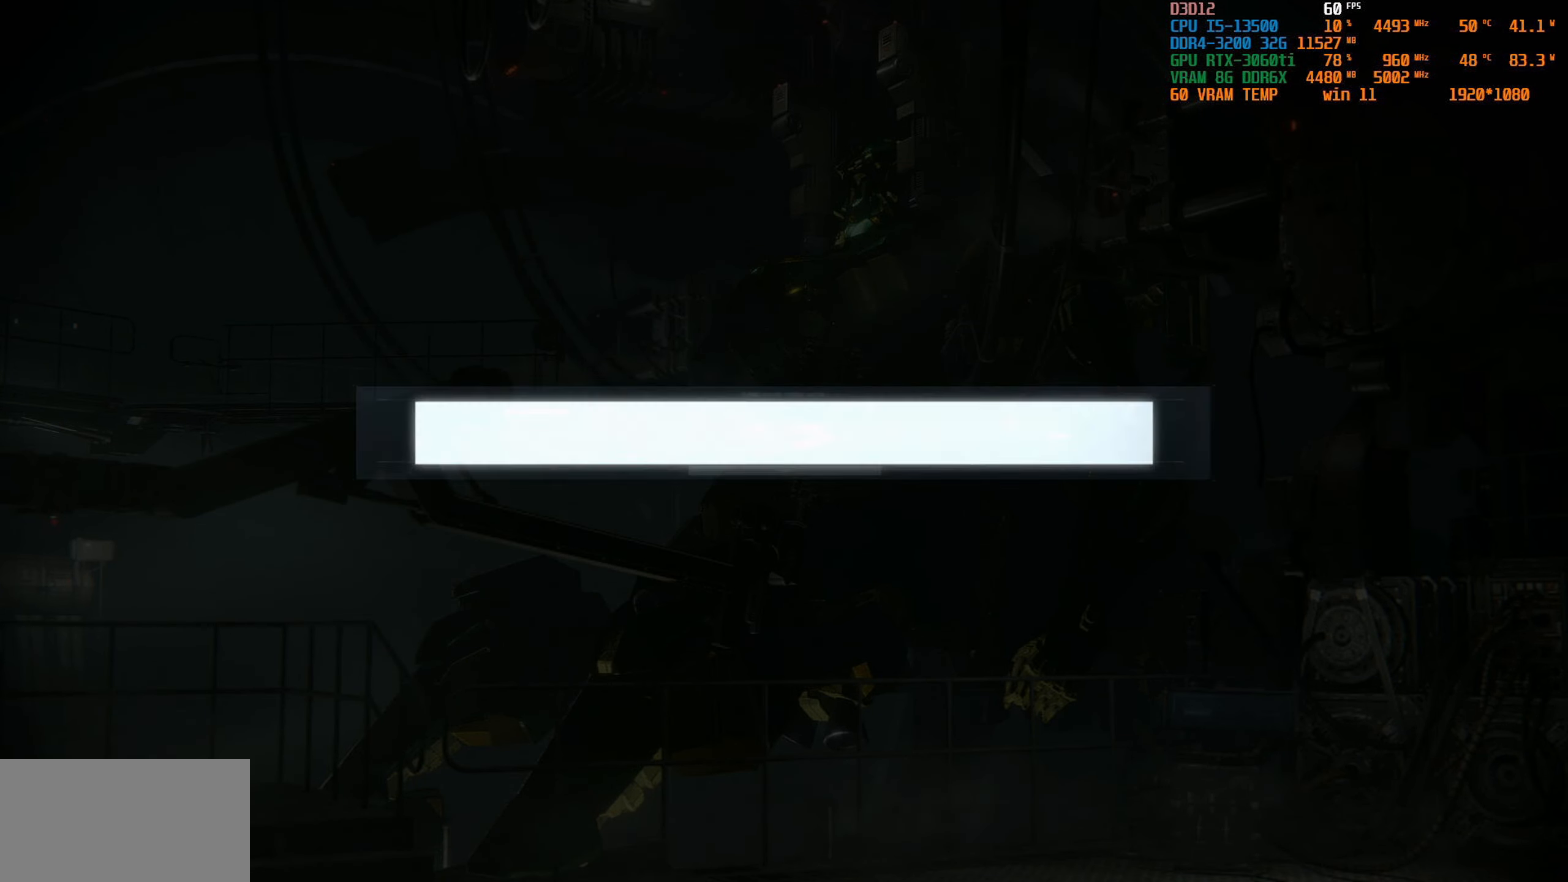
{"buttons": [], "left_stick": "center", "right_stick": "center", "events": []}
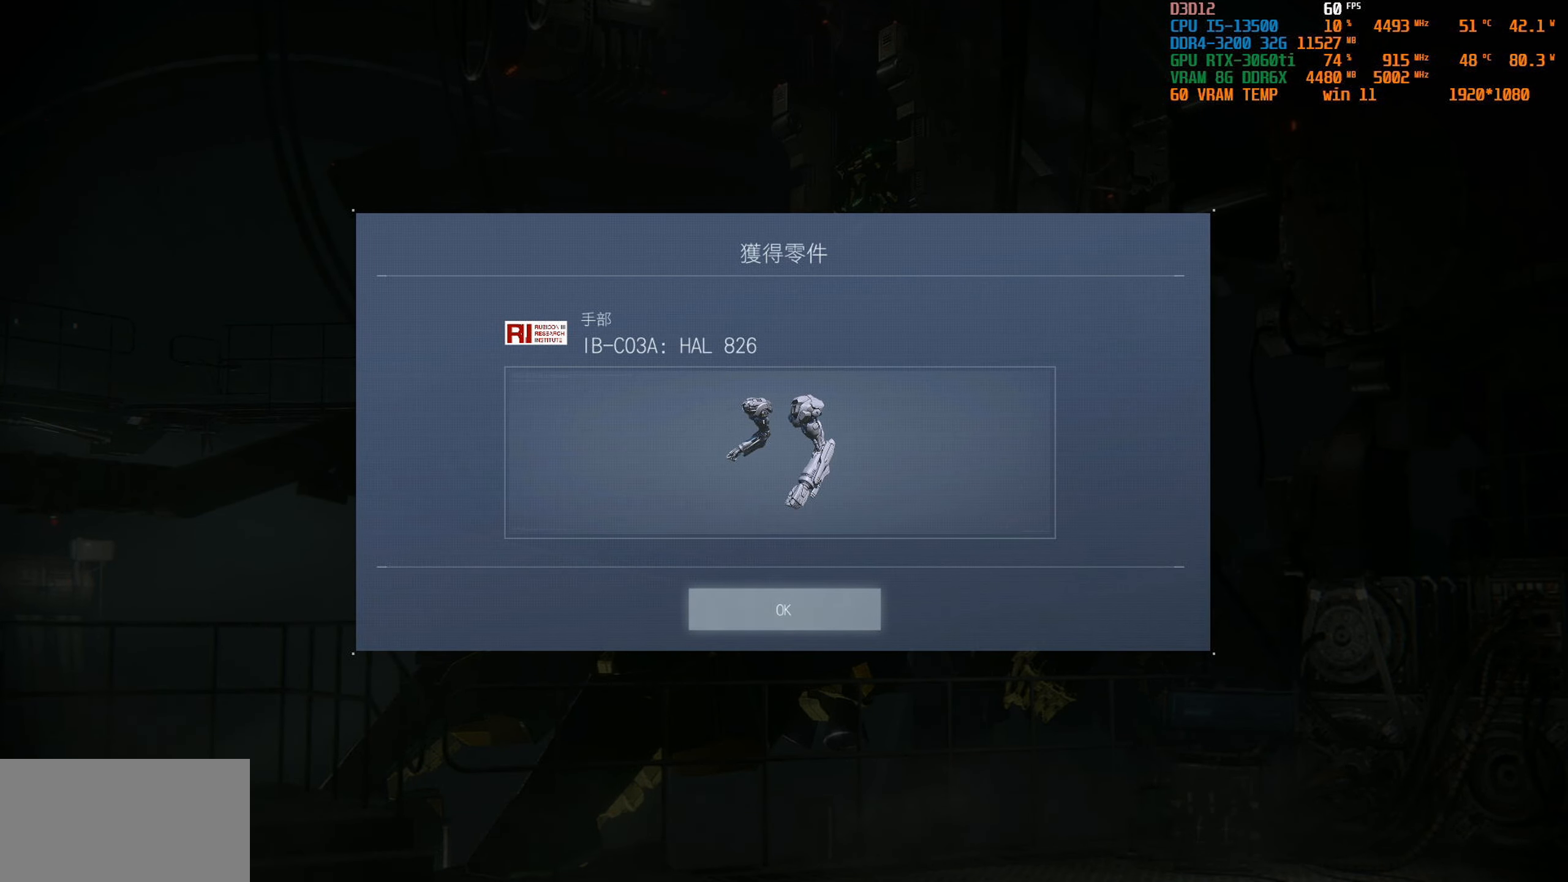
{"buttons": [], "left_stick": "center", "right_stick": "center", "events": [[117, "CROSS", "down"], [267, "CROSS", "up"]]}
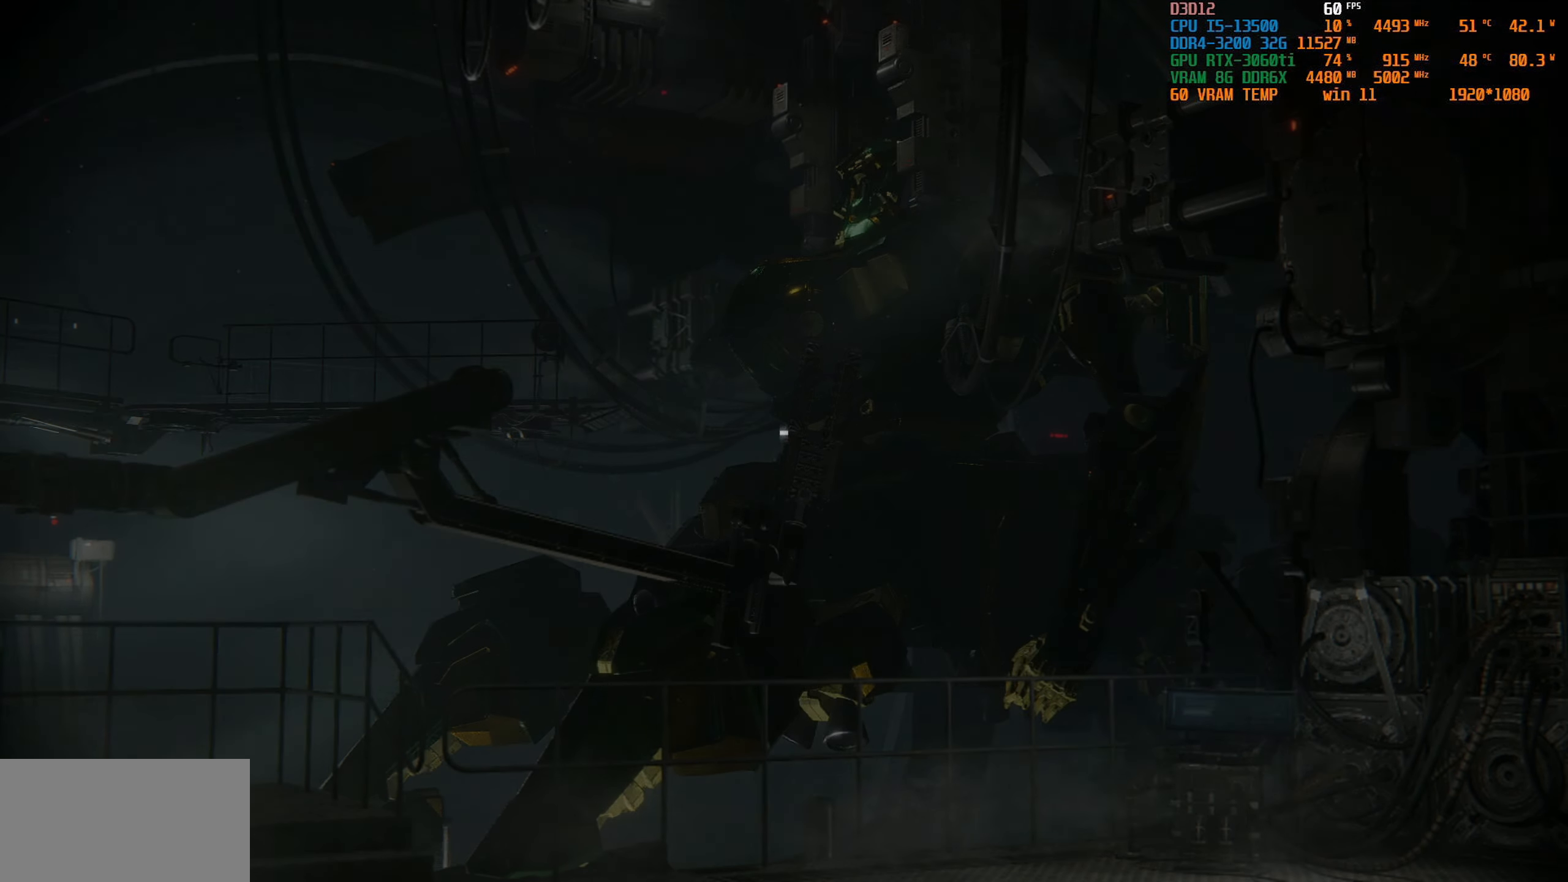
{"buttons": [], "left_stick": "center", "right_stick": "center", "events": []}
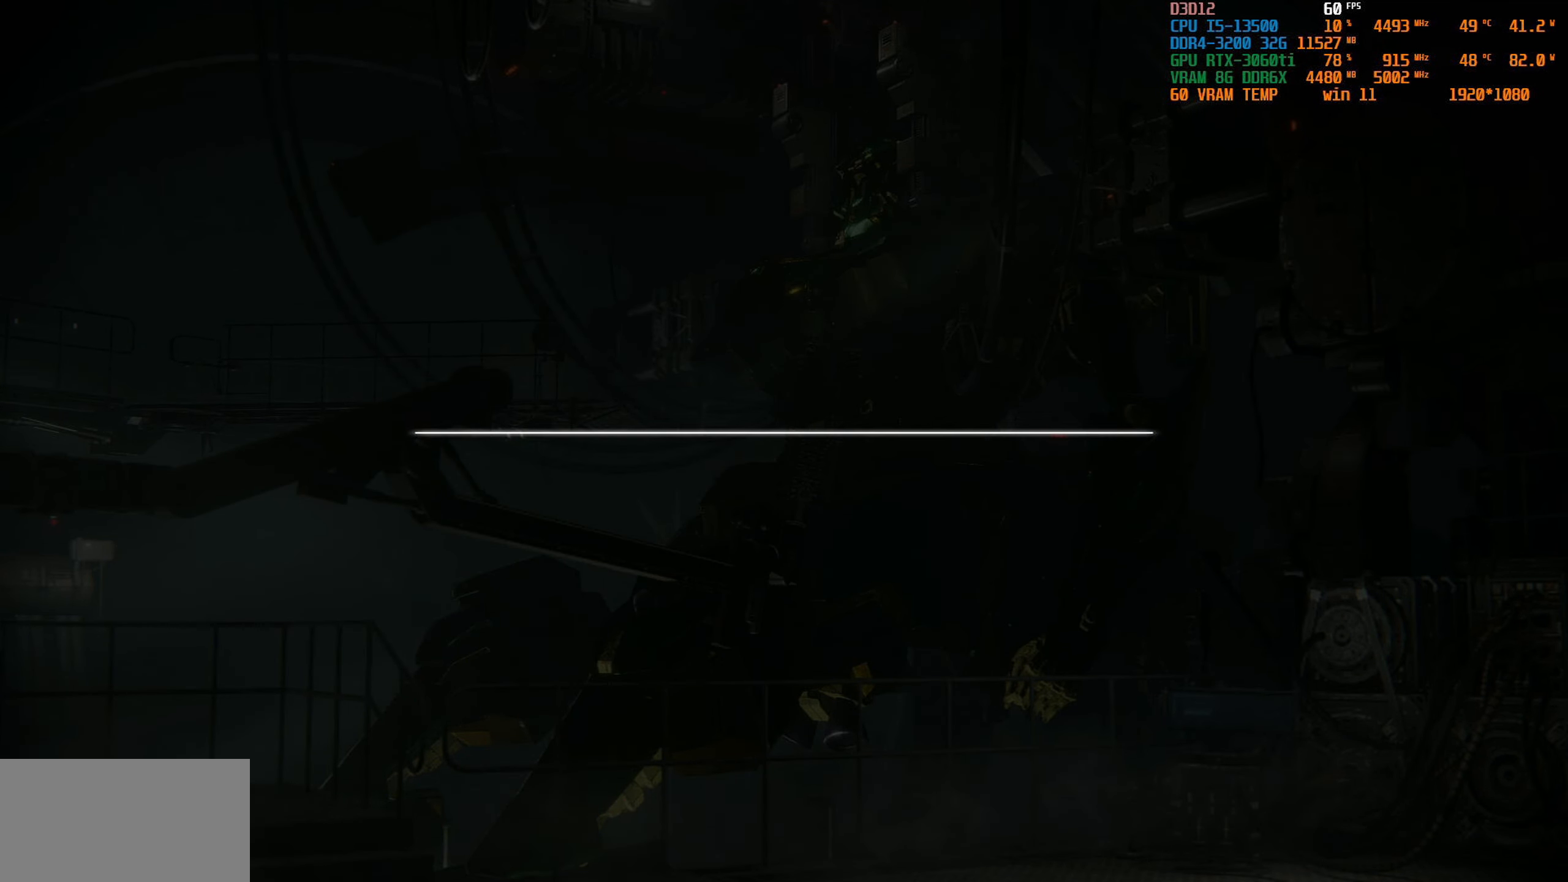
{"buttons": [], "left_stick": "center", "right_stick": "center", "events": []}
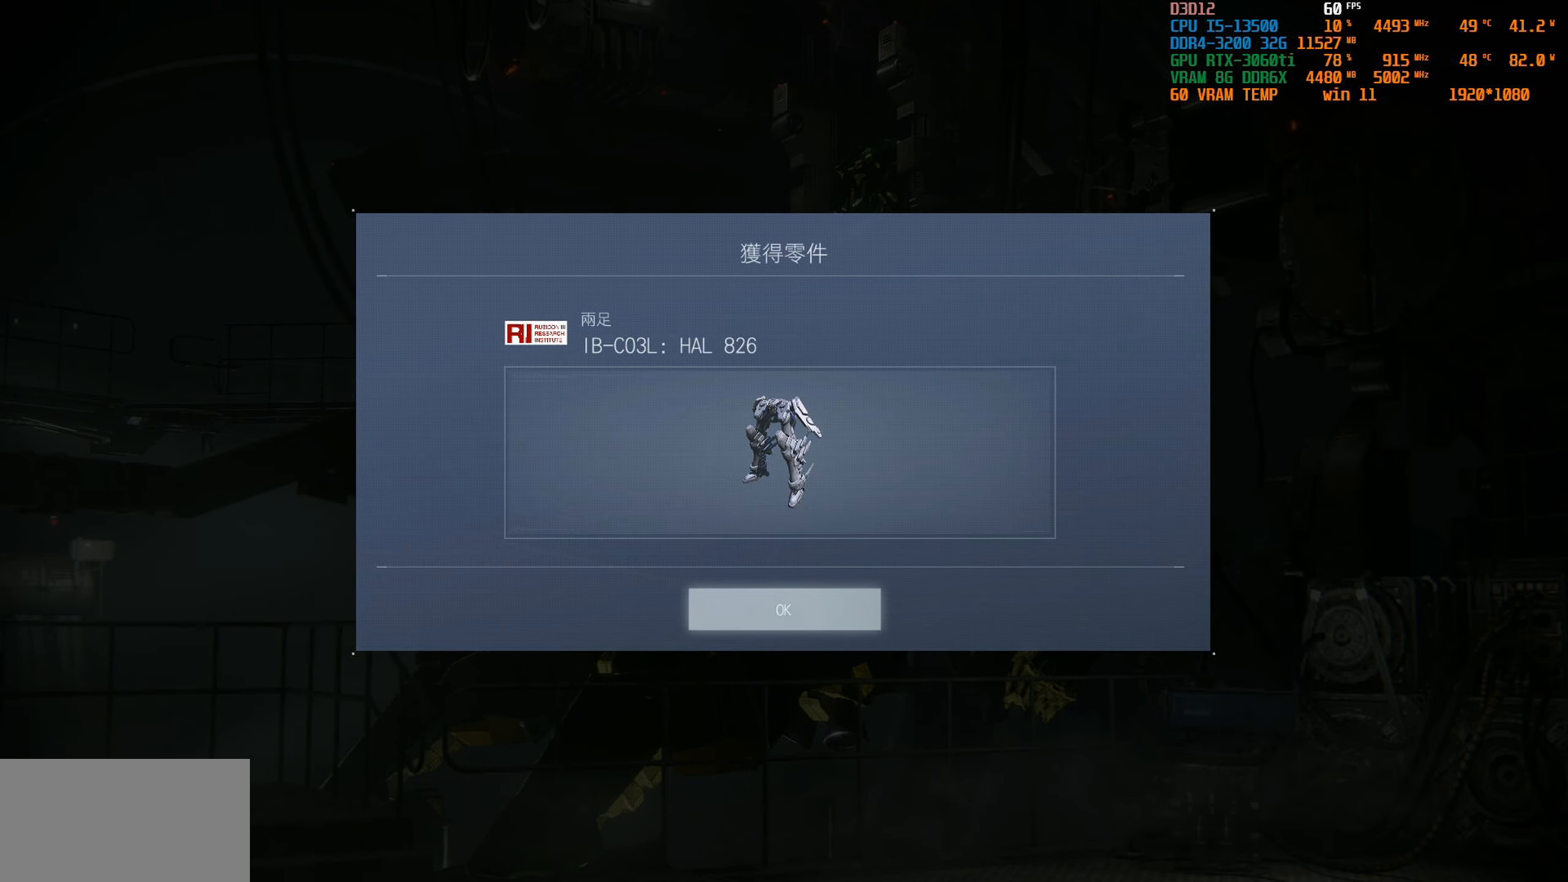
{"buttons": [], "left_stick": "center", "right_stick": "center", "events": [[150, "CROSS", "down"], [300, "CROSS", "up"]]}